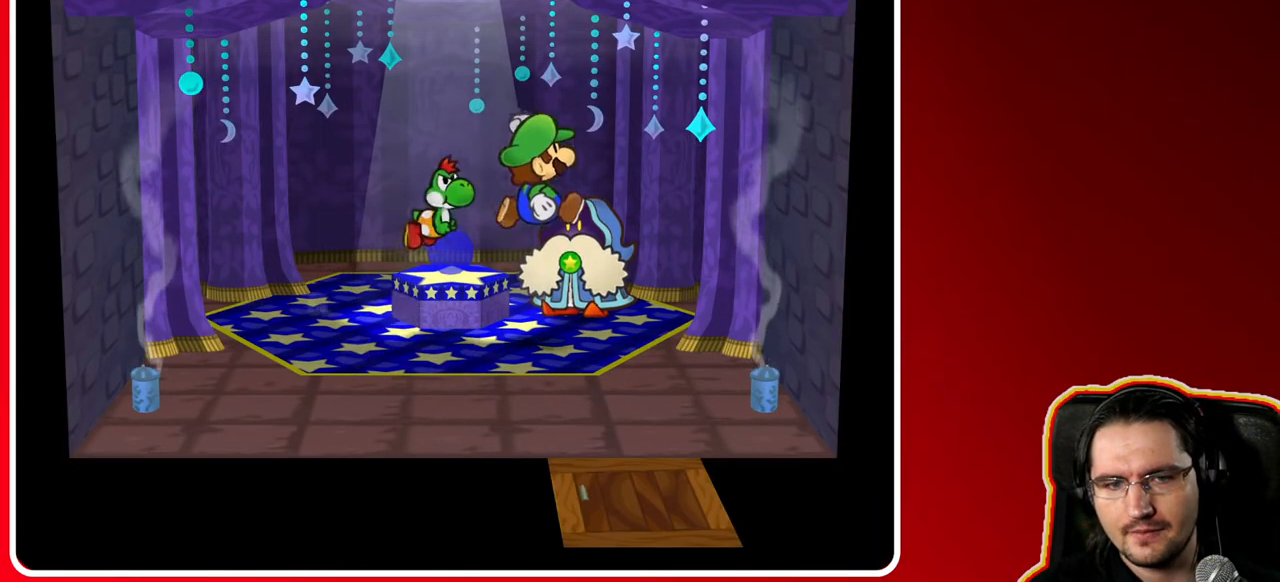
Gameplay with a controller (Nintendo layout); each line is a JSON object with the inputs held at the frame after it. "events" lists button and stick changes between this image and that frame as [ms after this image, input, new state], when the widget could be followed in between. Not read: L3 R3.
{"buttons": [], "left_stick": "left", "right_stick": "center", "events": []}
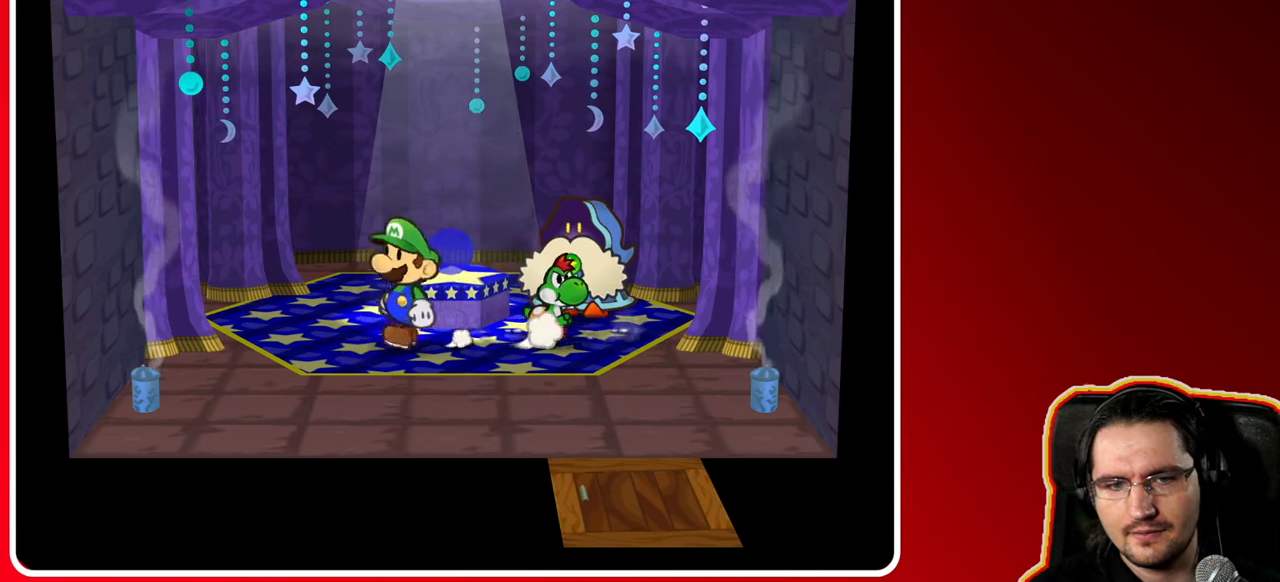
{"buttons": [], "left_stick": "right", "right_stick": "center", "events": [[83, "left_stick", "up-left"], [433, "left_stick", "right"]]}
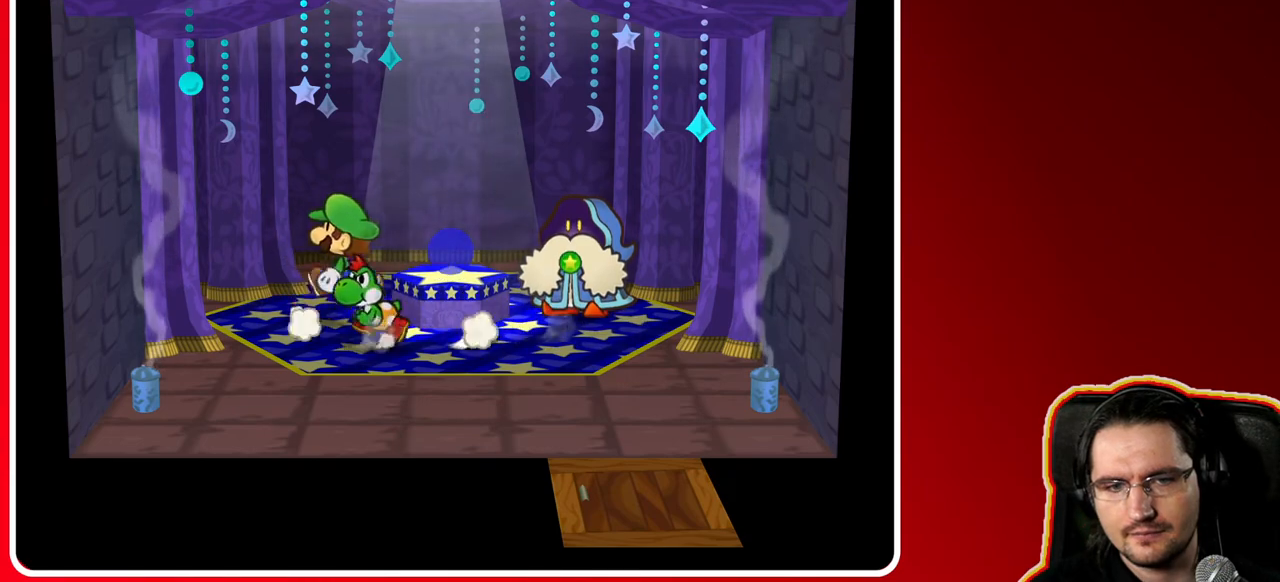
{"buttons": [], "left_stick": "up-left", "right_stick": "center", "events": [[133, "left_stick", "center"], [150, "A", "down"], [283, "A", "up"], [483, "left_stick", "up-left"]]}
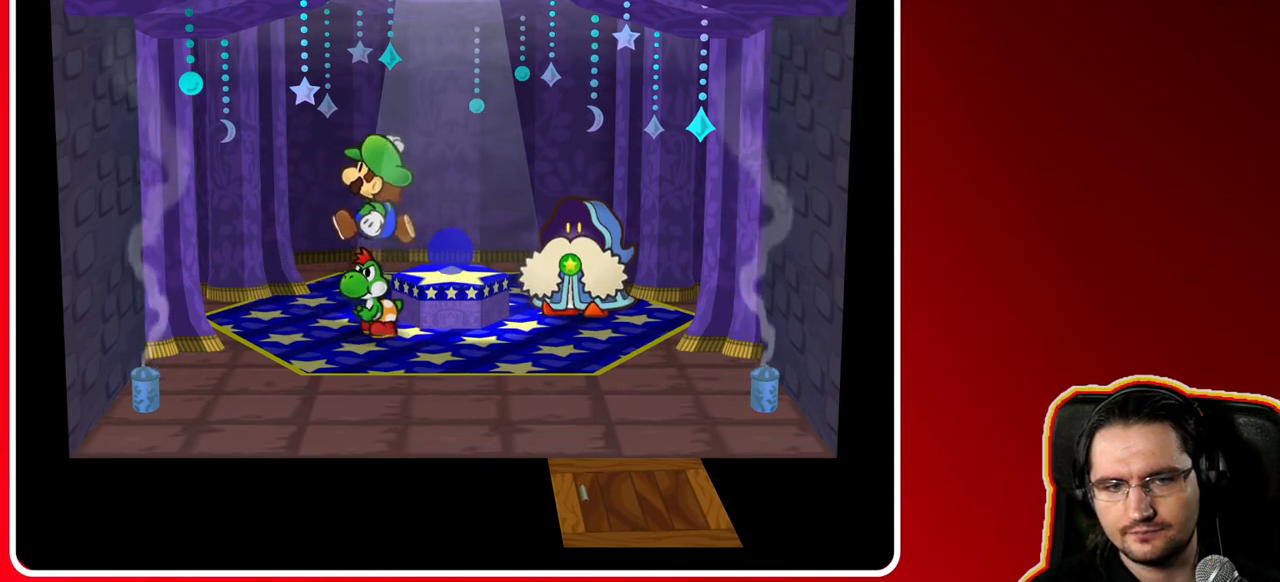
{"buttons": [], "left_stick": "center", "right_stick": "center", "events": [[250, "left_stick", "center"], [417, "left_stick", "right"], [483, "left_stick", "center"]]}
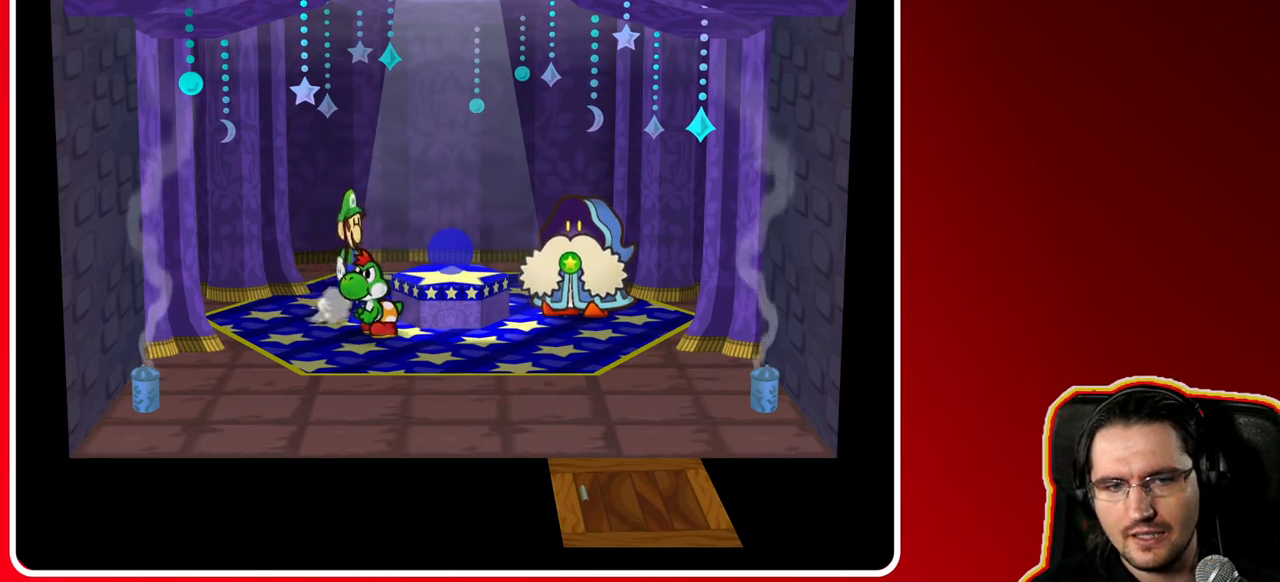
{"buttons": ["A"], "left_stick": "center", "right_stick": "center", "events": [[250, "A", "down"], [350, "A", "up"], [433, "A", "down"]]}
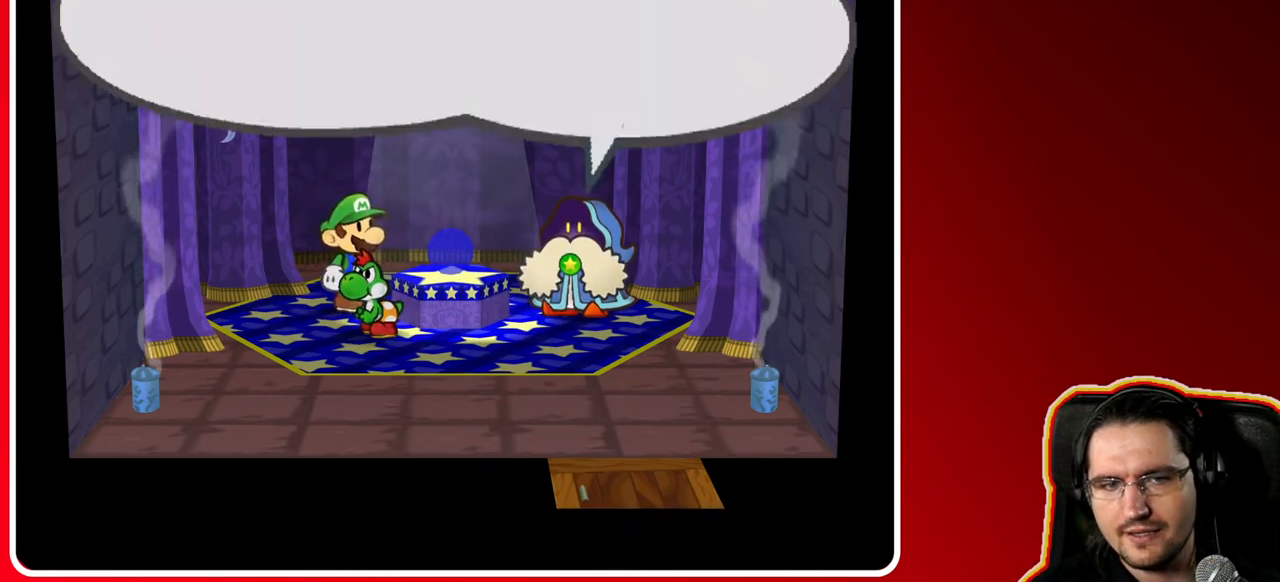
{"buttons": [], "left_stick": "center", "right_stick": "center", "events": [[33, "A", "up"], [217, "A", "down"], [267, "A", "up"], [367, "A", "down"], [483, "A", "up"]]}
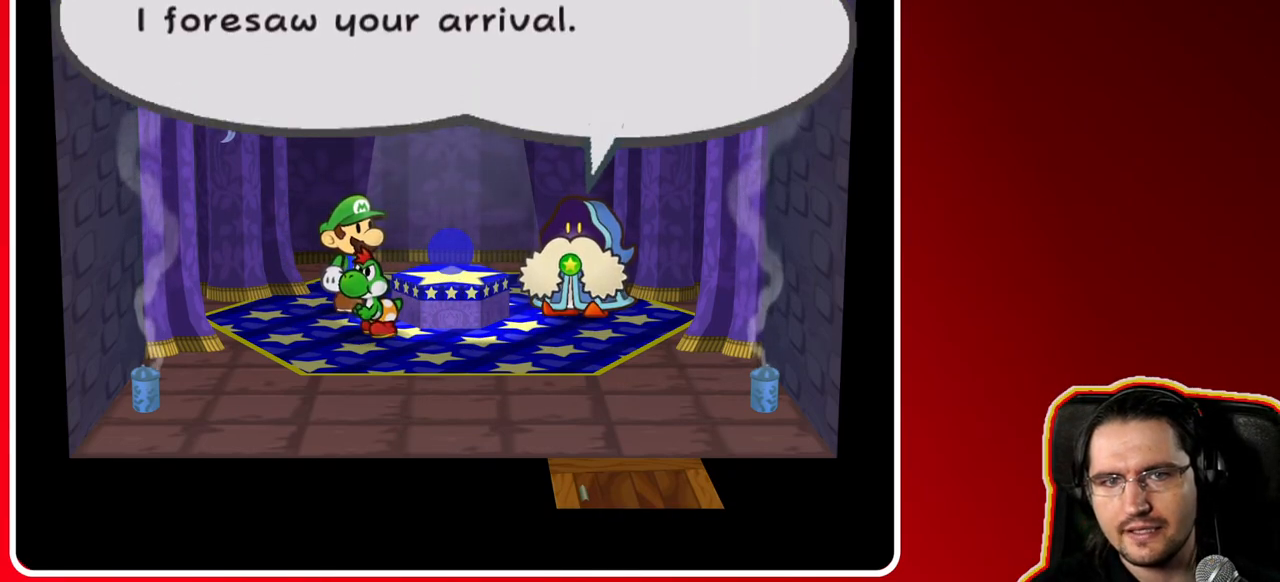
{"buttons": ["A"], "left_stick": "center", "right_stick": "center", "events": [[50, "A", "down"], [150, "A", "up"], [233, "A", "down"], [317, "A", "up"], [417, "A", "down"]]}
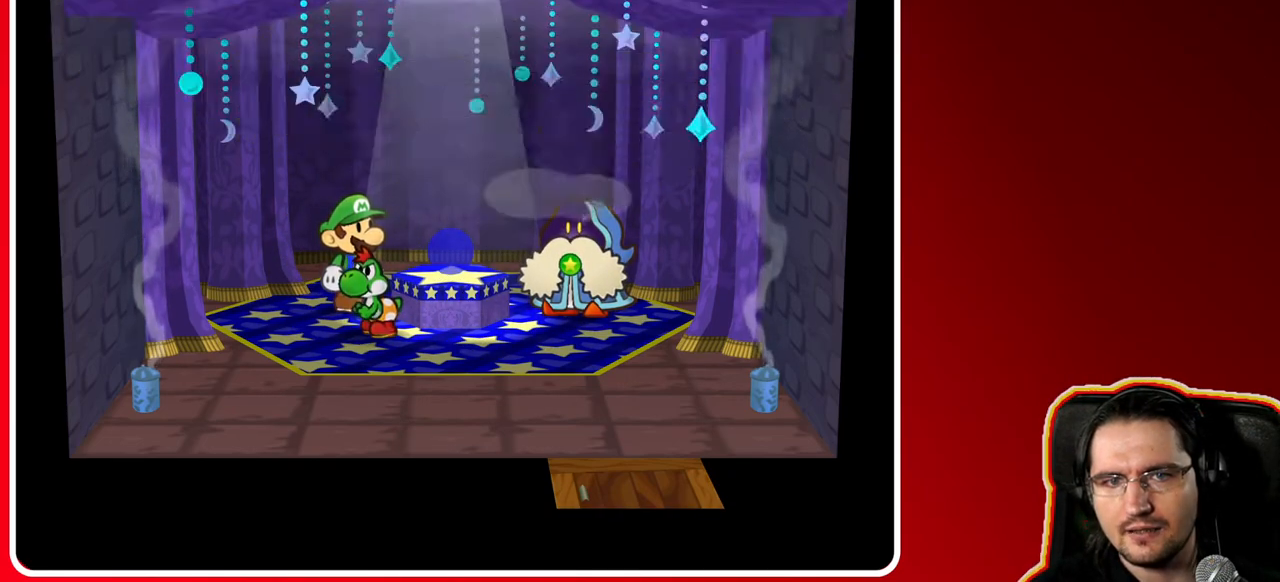
{"buttons": [], "left_stick": "down", "right_stick": "center", "events": [[33, "A", "up"], [483, "left_stick", "down"]]}
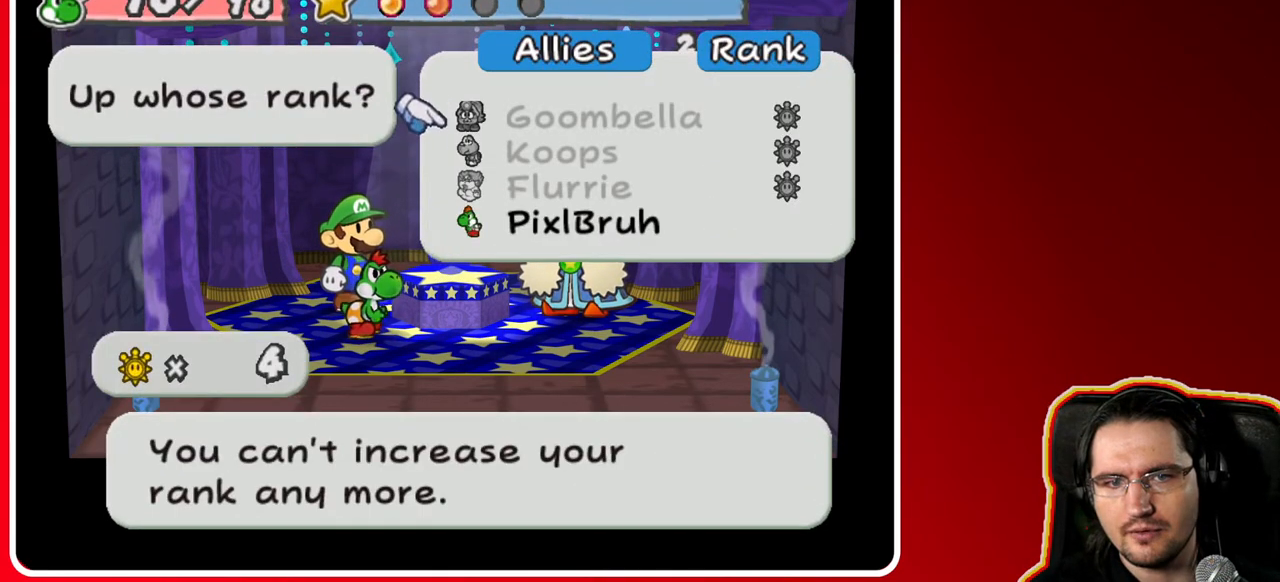
{"buttons": [], "left_stick": "down", "right_stick": "center", "events": [[133, "left_stick", "center"], [200, "left_stick", "down"], [333, "left_stick", "center"], [400, "left_stick", "down"]]}
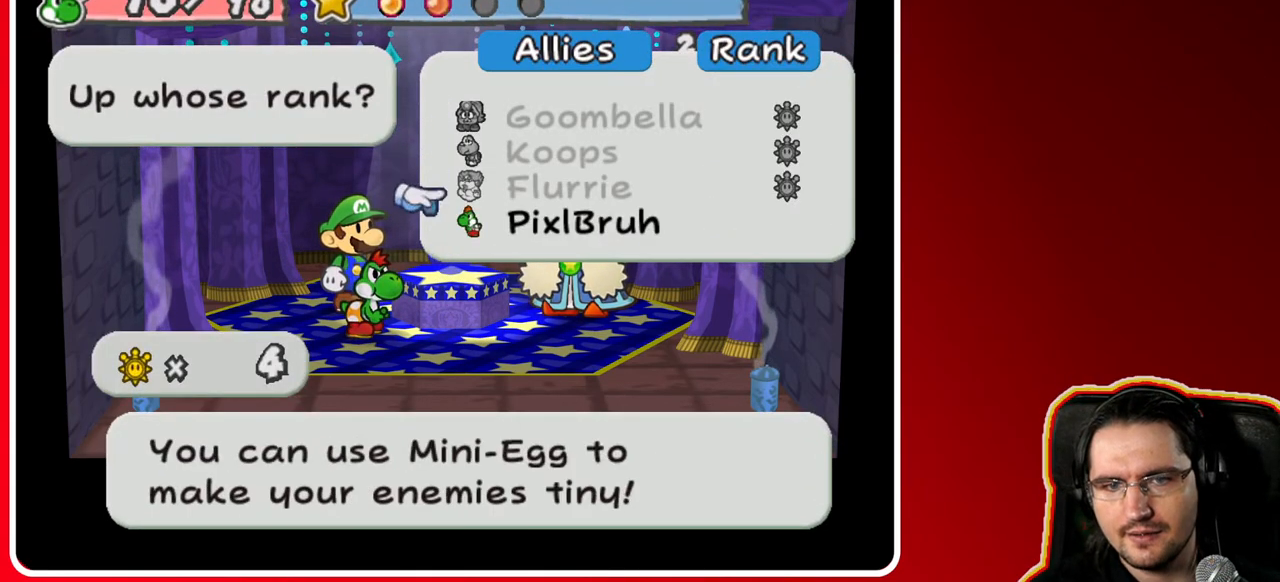
{"buttons": [], "left_stick": "center", "right_stick": "center", "events": [[67, "left_stick", "center"], [300, "A", "down"], [433, "A", "up"]]}
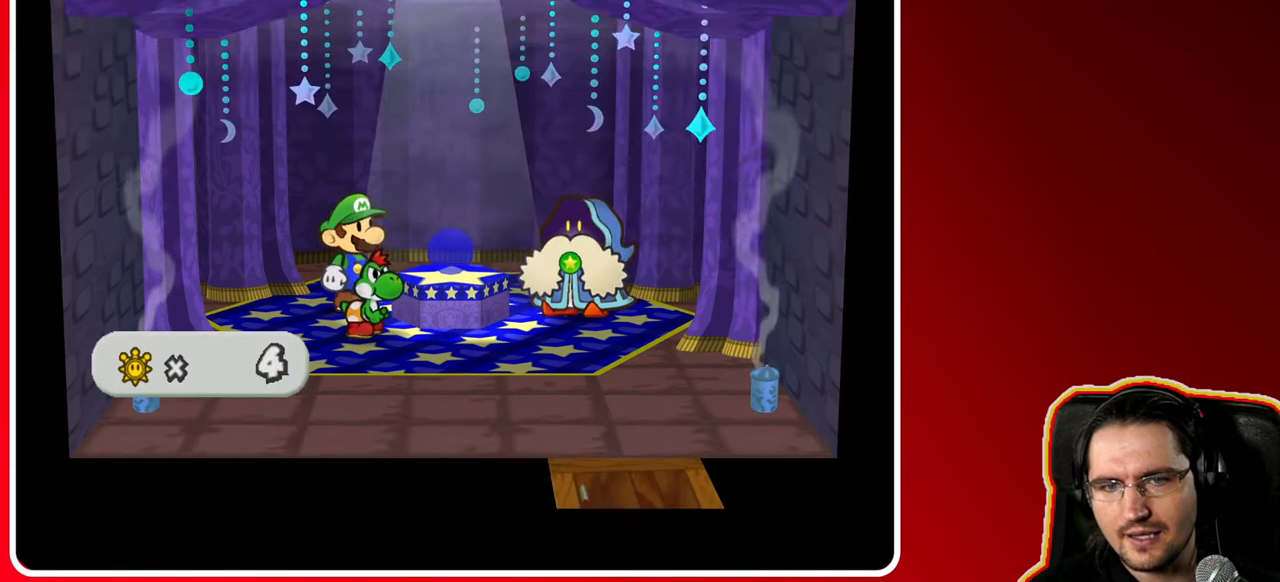
{"buttons": [], "left_stick": "center", "right_stick": "center", "events": [[350, "A", "down"], [433, "A", "up"]]}
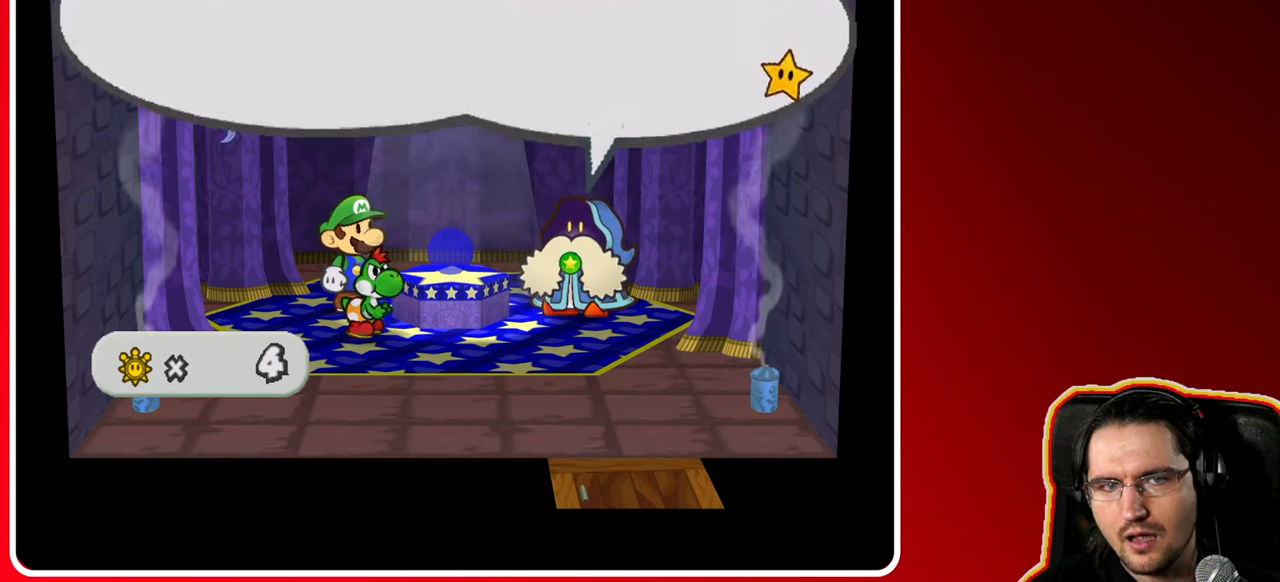
{"buttons": [], "left_stick": "center", "right_stick": "center", "events": [[117, "A", "down"], [217, "A", "up"], [300, "A", "down"], [400, "A", "up"]]}
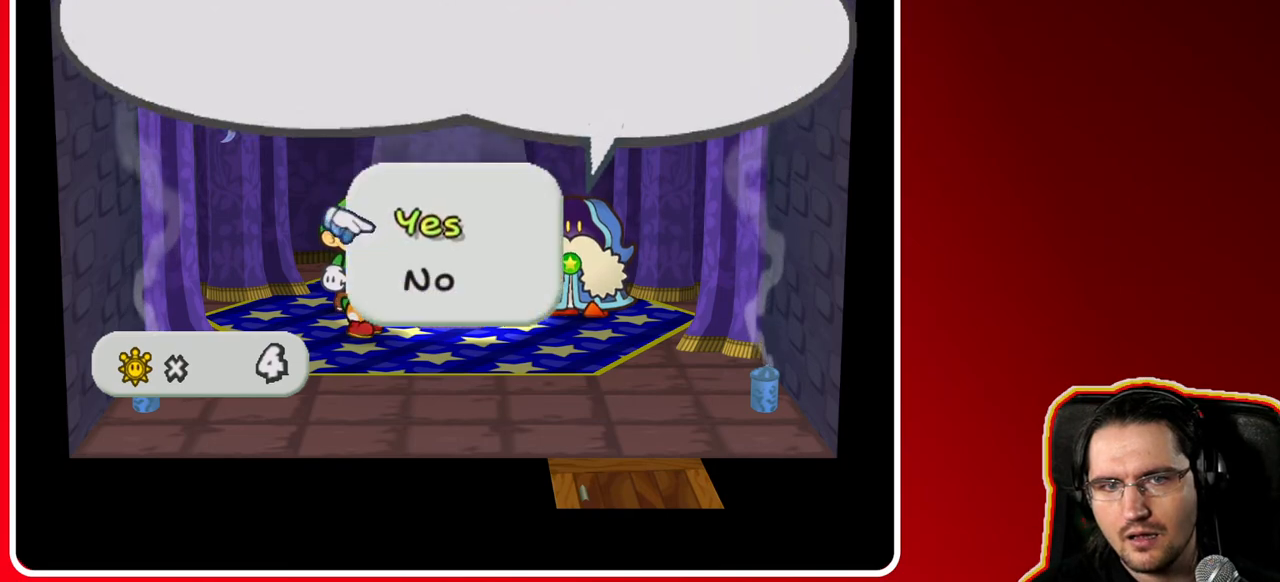
{"buttons": [], "left_stick": "center", "right_stick": "center", "events": [[67, "A", "down"], [167, "A", "up"], [250, "A", "down"], [333, "A", "up"], [400, "A", "down"], [483, "A", "up"]]}
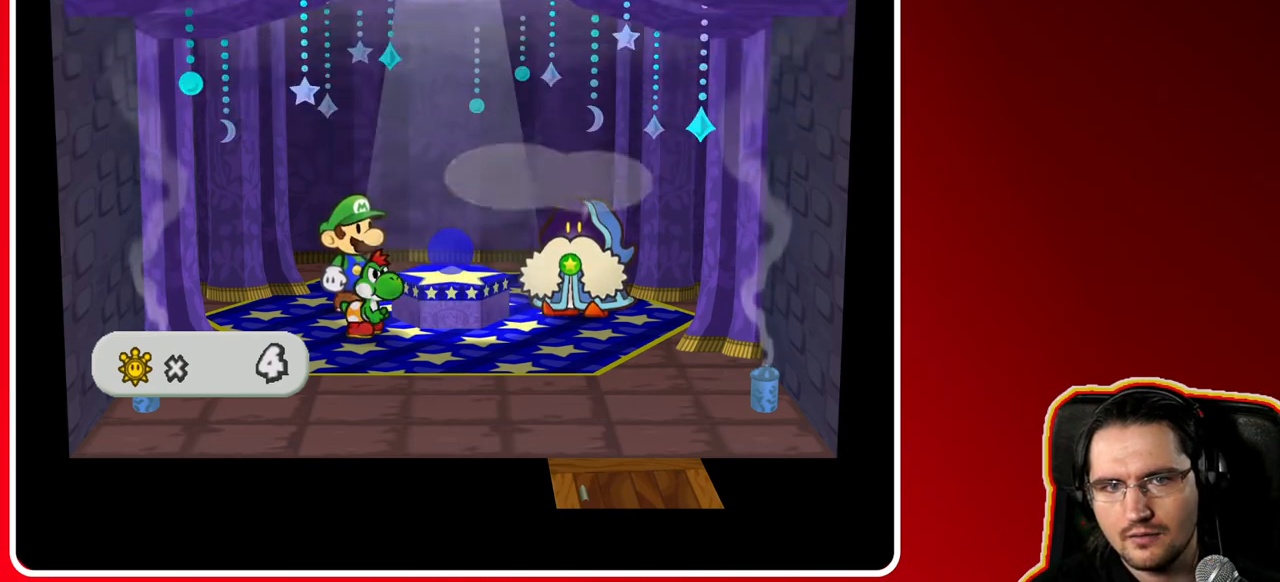
{"buttons": [], "left_stick": "center", "right_stick": "center", "events": []}
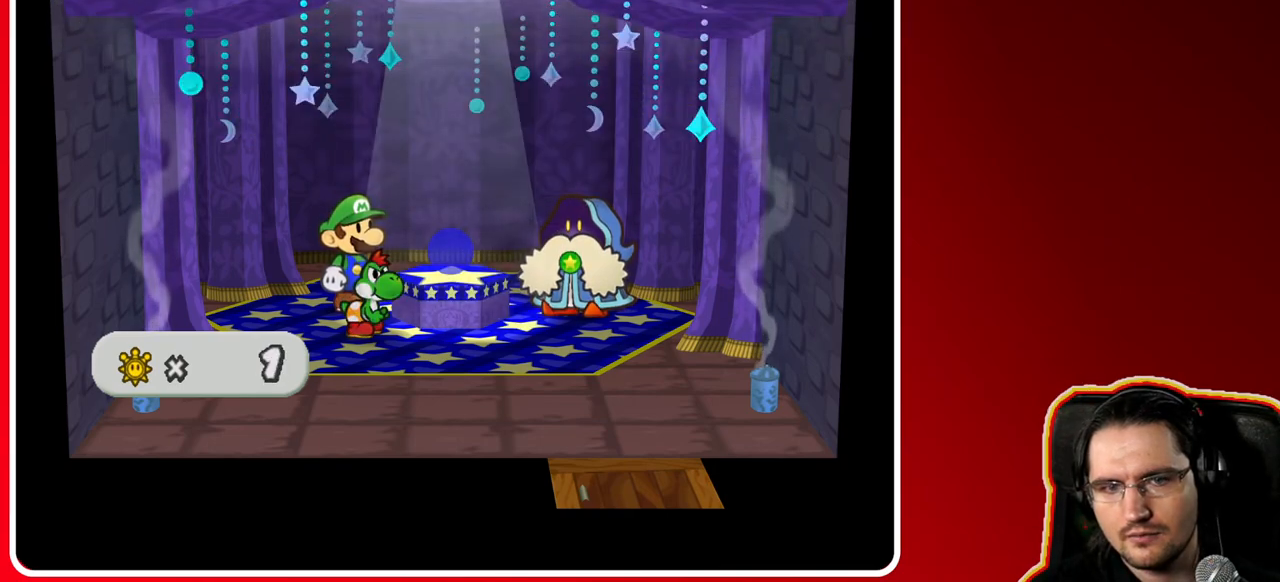
{"buttons": [], "left_stick": "center", "right_stick": "center", "events": [[50, "A", "down"], [150, "A", "up"], [317, "A", "down"], [450, "A", "up"]]}
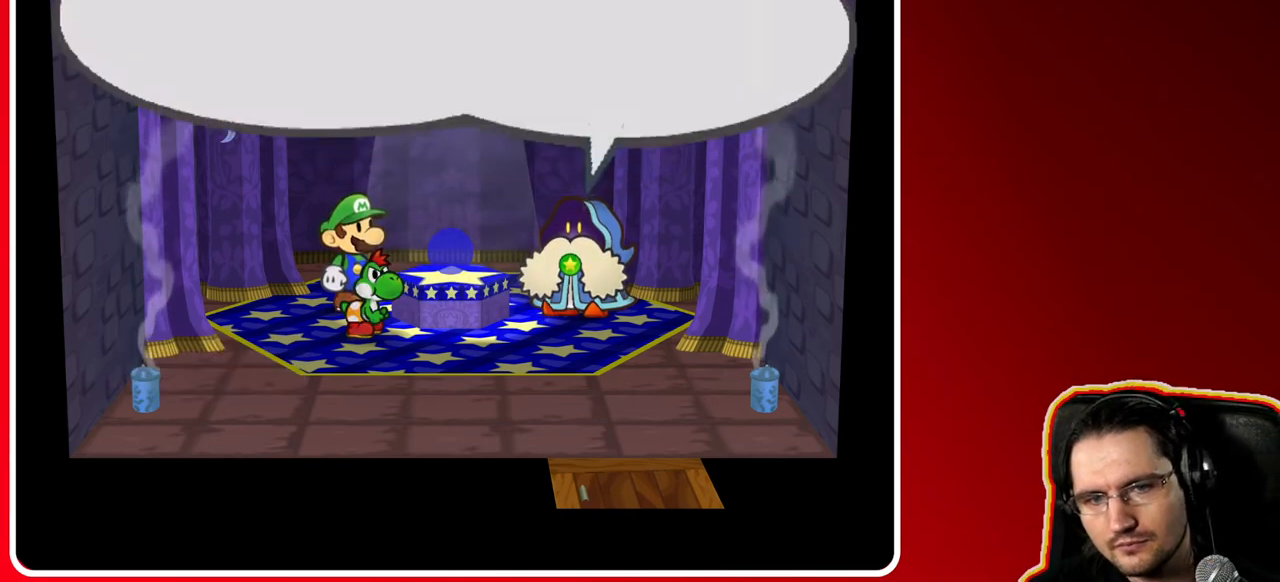
{"buttons": [], "left_stick": "center", "right_stick": "center", "events": [[267, "A", "down"], [367, "A", "up"]]}
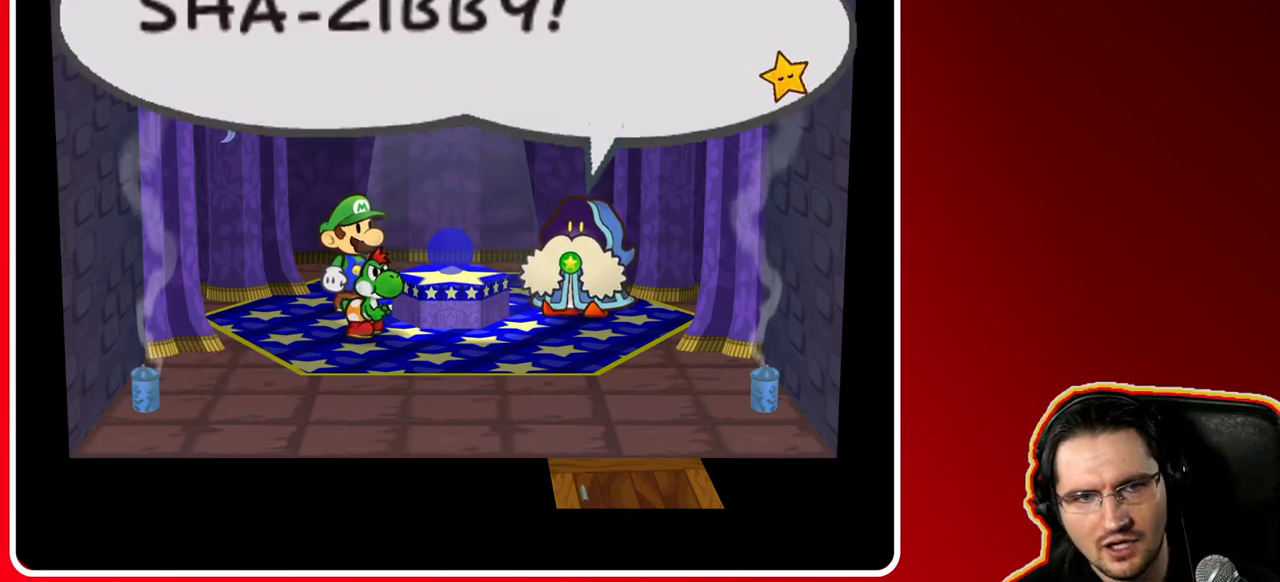
{"buttons": [], "left_stick": "center", "right_stick": "center", "events": []}
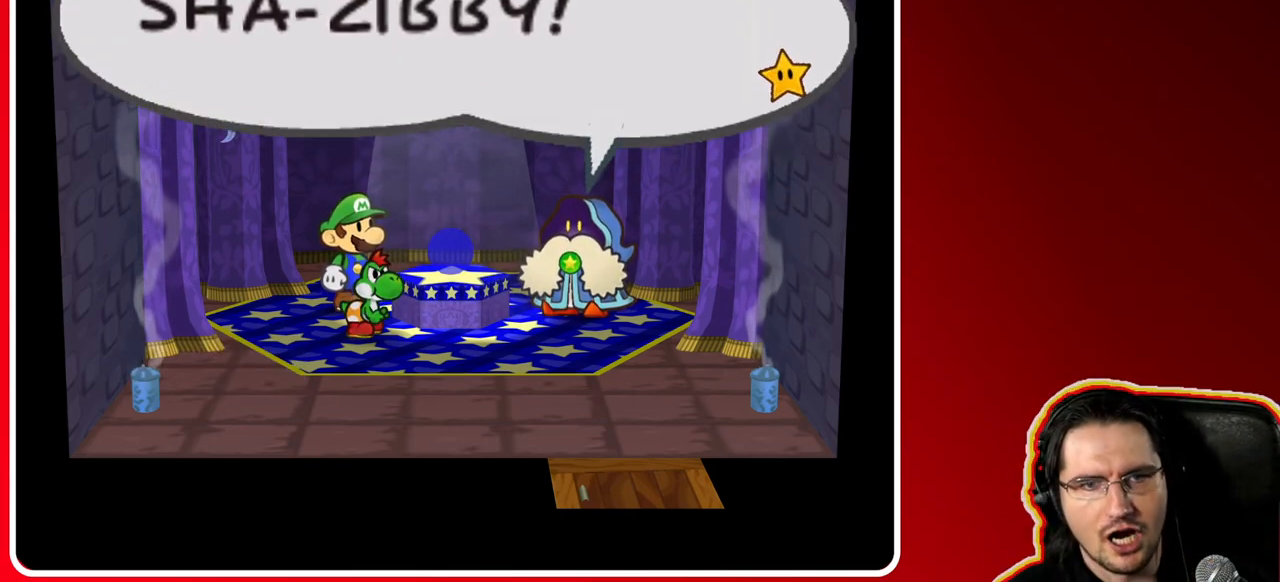
{"buttons": [], "left_stick": "center", "right_stick": "center", "events": [[50, "A", "down"], [250, "A", "up"]]}
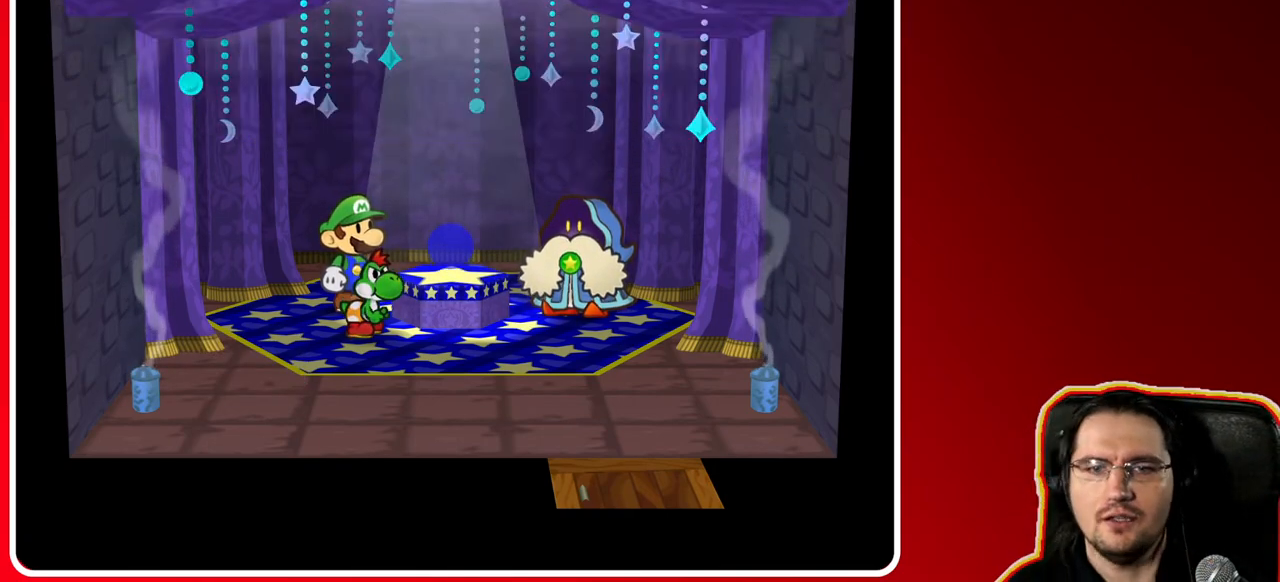
{"buttons": [], "left_stick": "center", "right_stick": "center", "events": []}
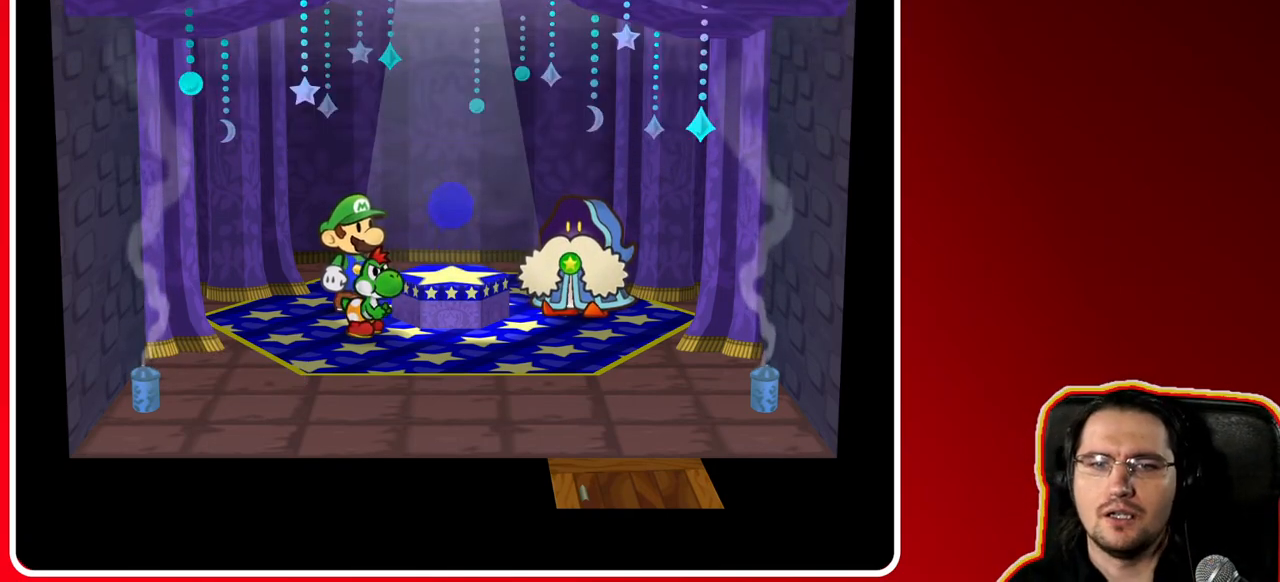
{"buttons": [], "left_stick": "center", "right_stick": "center", "events": []}
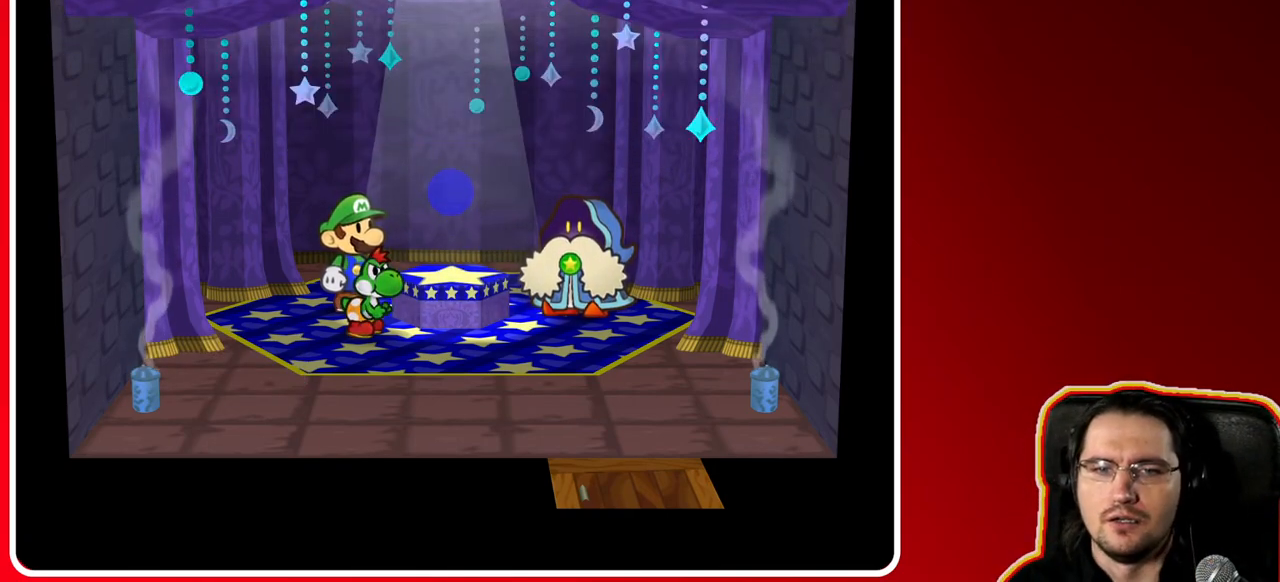
{"buttons": [], "left_stick": "center", "right_stick": "center", "events": []}
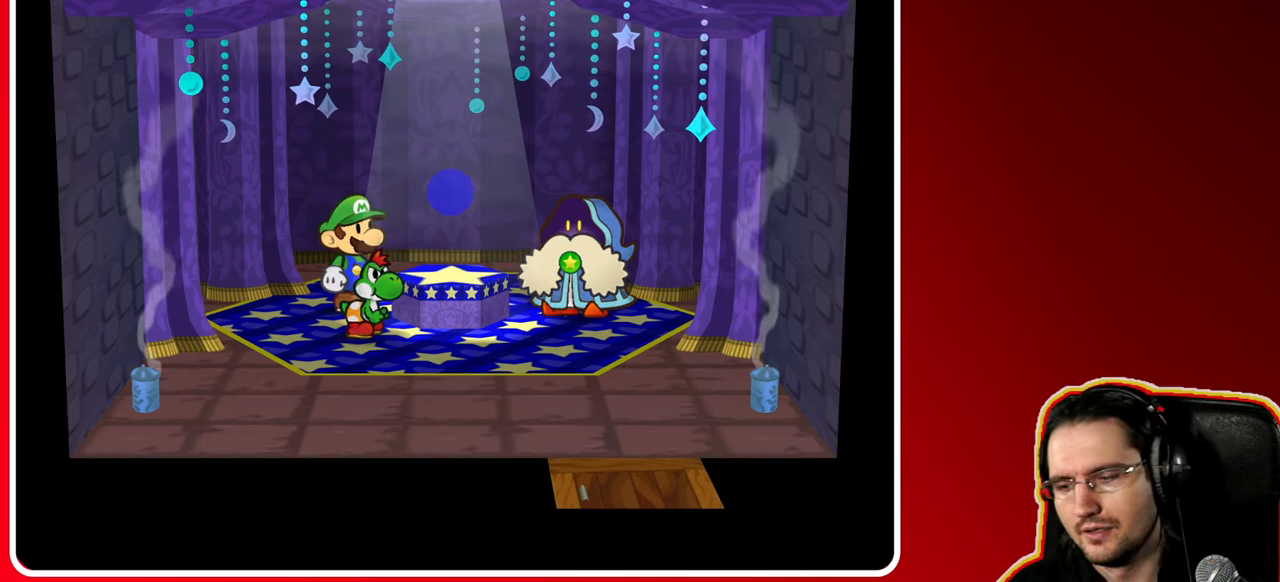
{"buttons": [], "left_stick": "center", "right_stick": "center", "events": []}
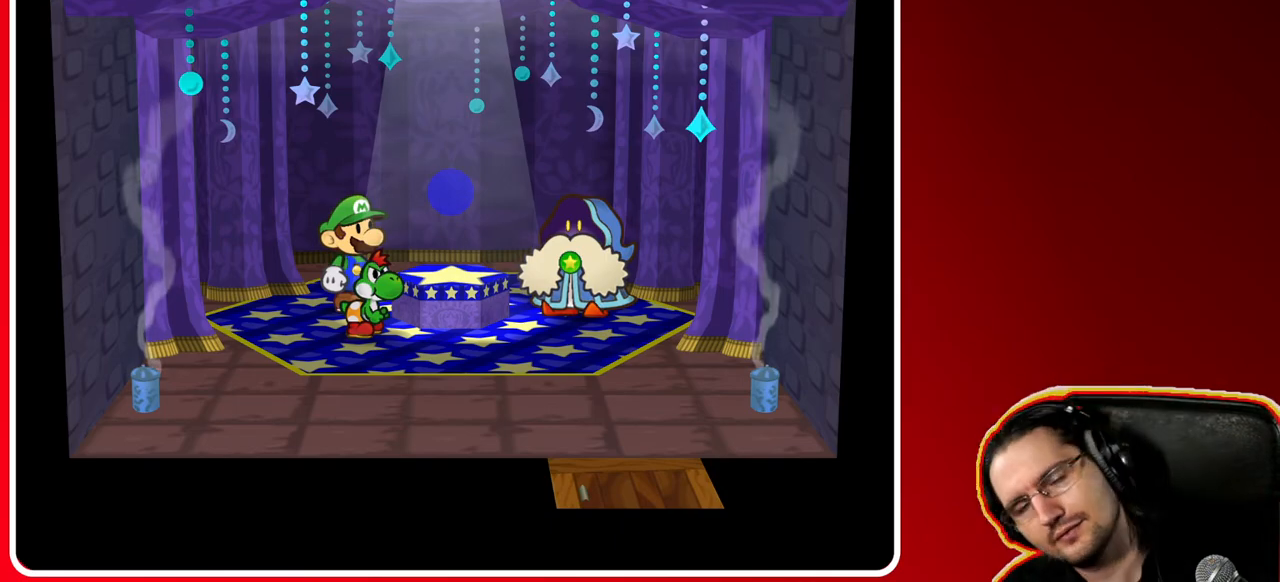
{"buttons": [], "left_stick": "center", "right_stick": "center", "events": []}
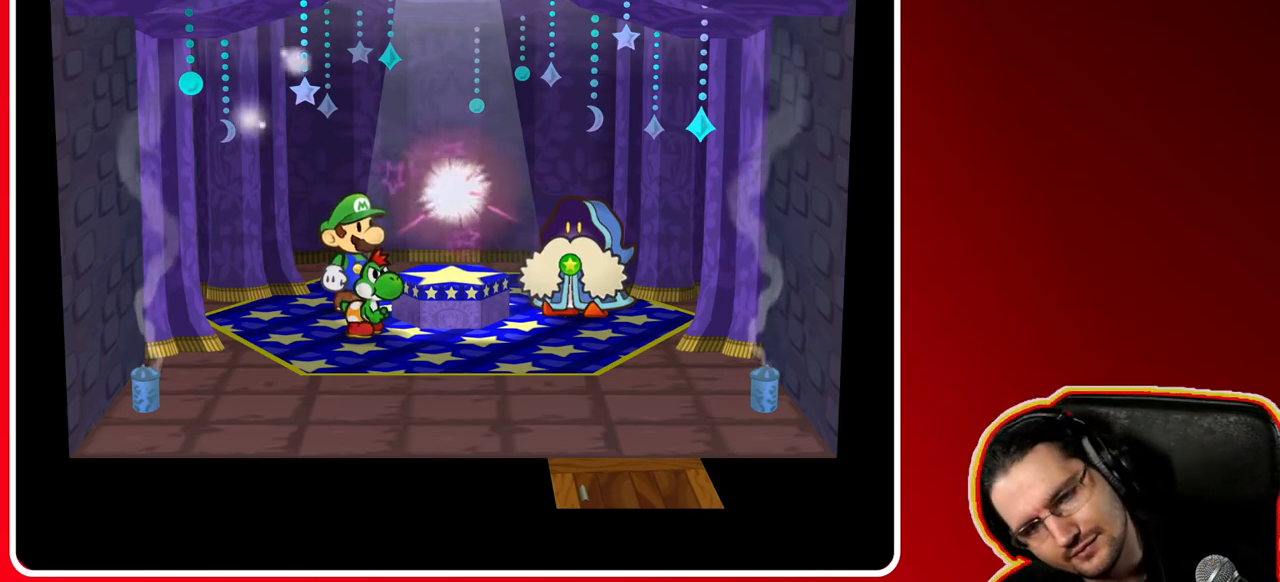
{"buttons": [], "left_stick": "center", "right_stick": "center", "events": []}
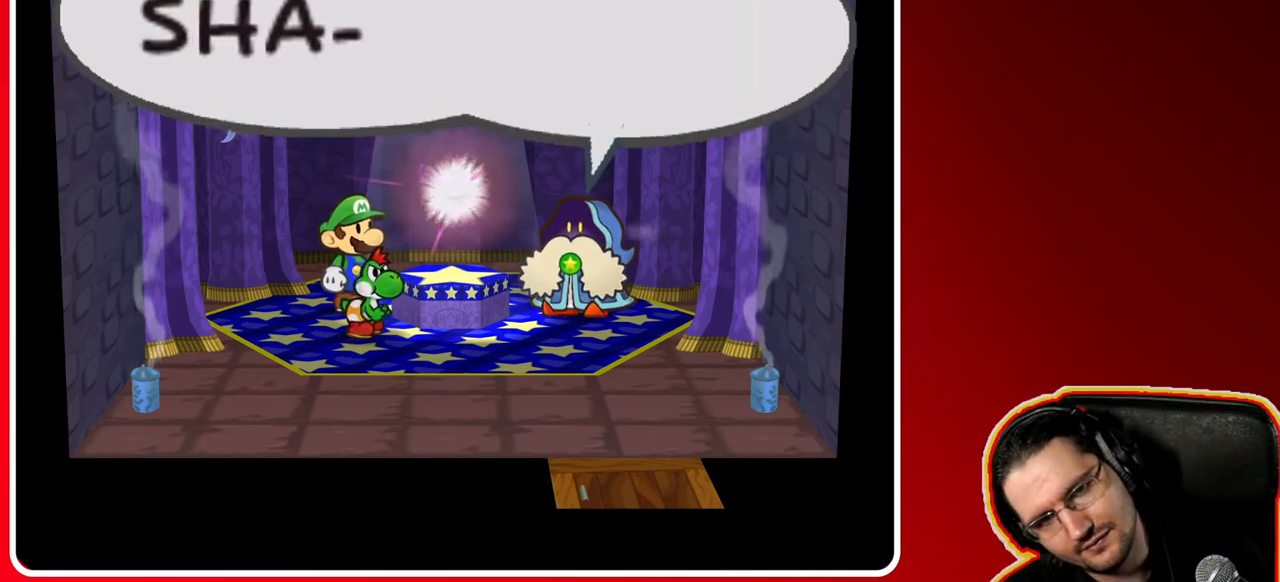
{"buttons": [], "left_stick": "center", "right_stick": "center", "events": []}
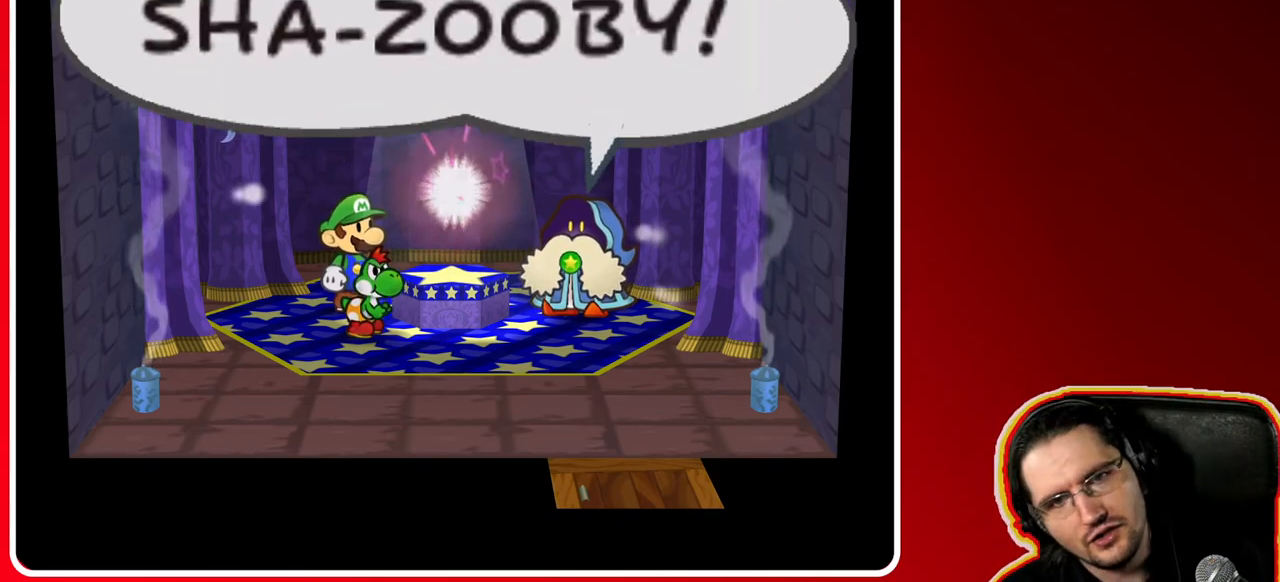
{"buttons": [], "left_stick": "center", "right_stick": "center", "events": []}
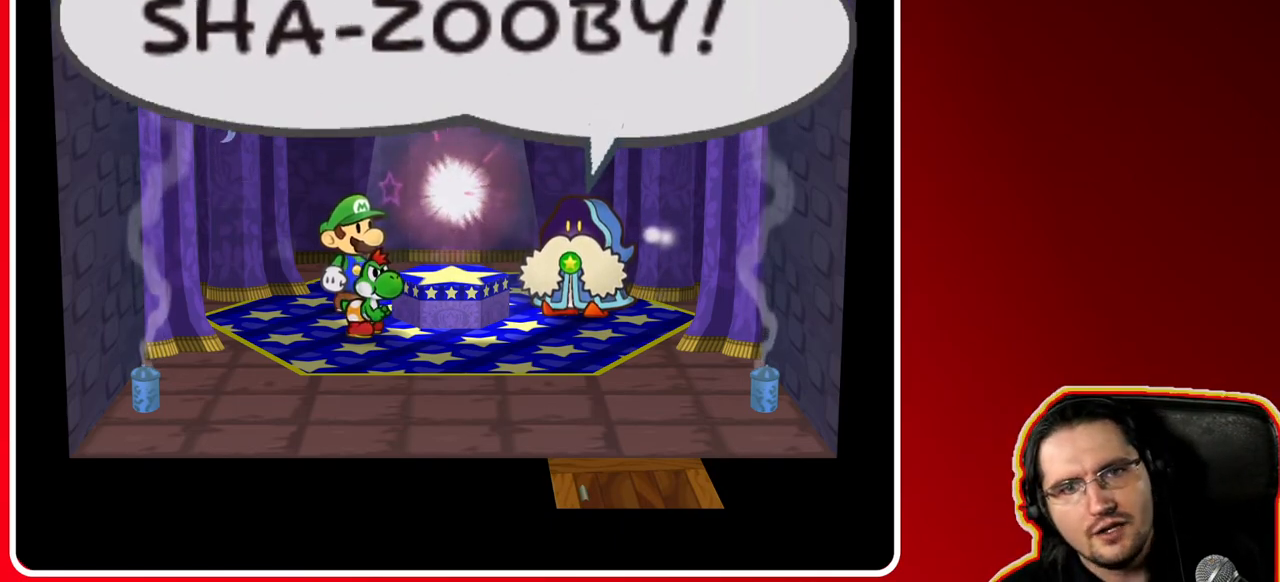
{"buttons": ["A"], "left_stick": "center", "right_stick": "center", "events": [[333, "A", "down"]]}
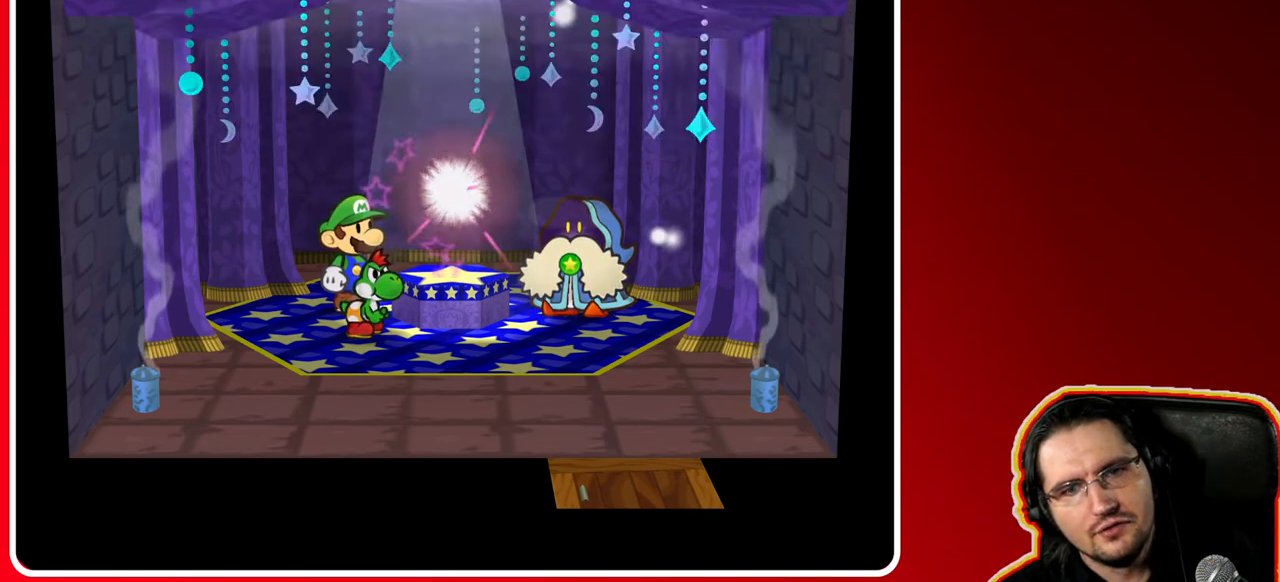
{"buttons": [], "left_stick": "center", "right_stick": "center", "events": [[17, "A", "up"]]}